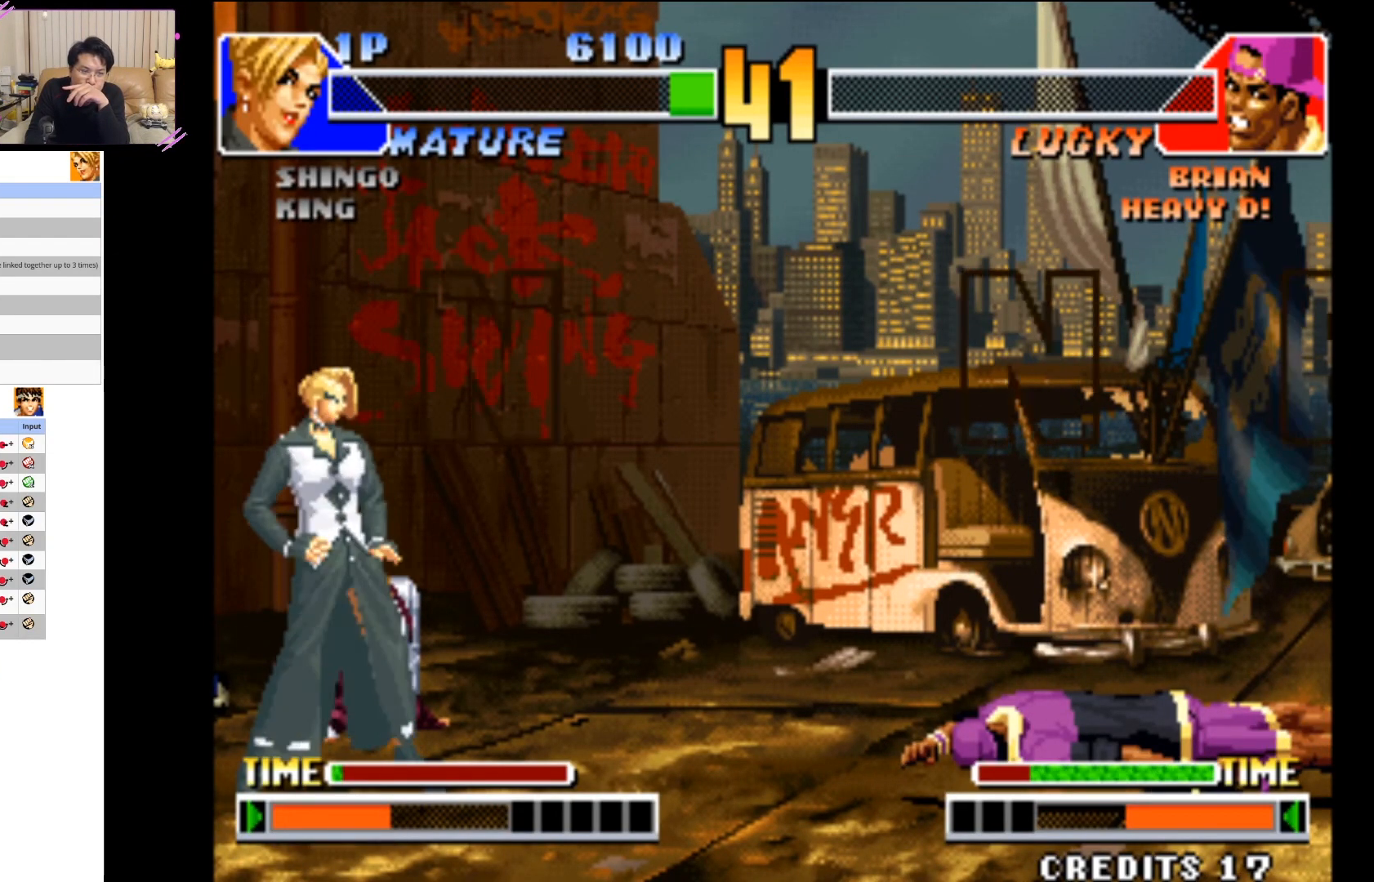
Gameplay with a controller (arcade stick); each line is a JSON object with the inputs held at the frame after it (dt_ms = milliseconds from this image to that frame). "button_events" lists button changes between this image and that frame as [ms after this image, input, new state], when the widget could be followed in between (sticks are given only as held states). Not read: L3 R3.
{"dt_ms": 500, "buttons": ["SQUARE"], "left_stick": "center", "button_events": [[167, "SQUARE", "down"], [283, "SQUARE", "up"], [417, "SQUARE", "down"]]}
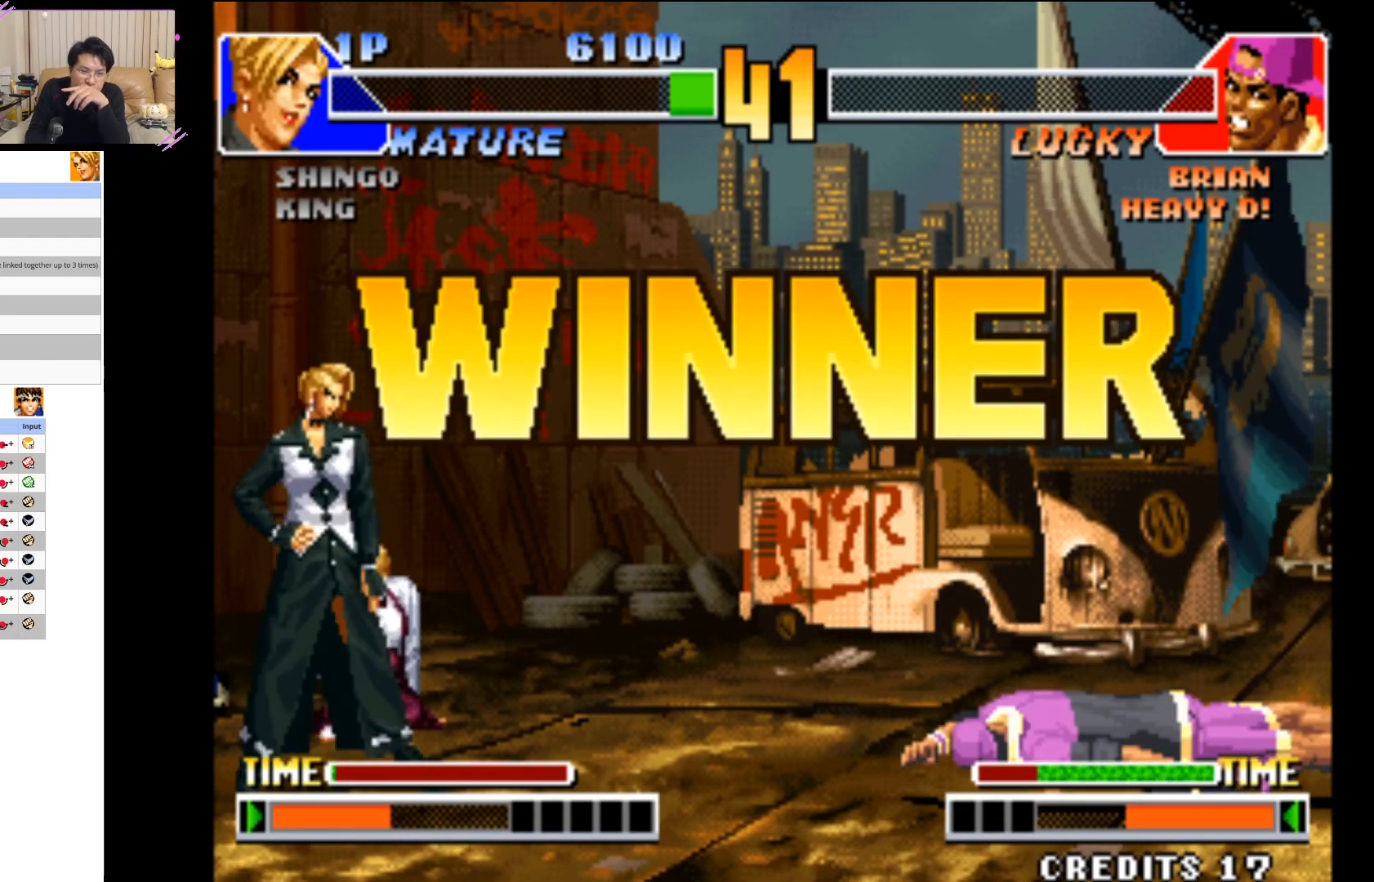
{"dt_ms": 500, "buttons": [], "left_stick": "center", "button_events": [[17, "SQUARE", "up"], [133, "SQUARE", "down"], [233, "SQUARE", "up"], [333, "SQUARE", "down"], [450, "SQUARE", "up"]]}
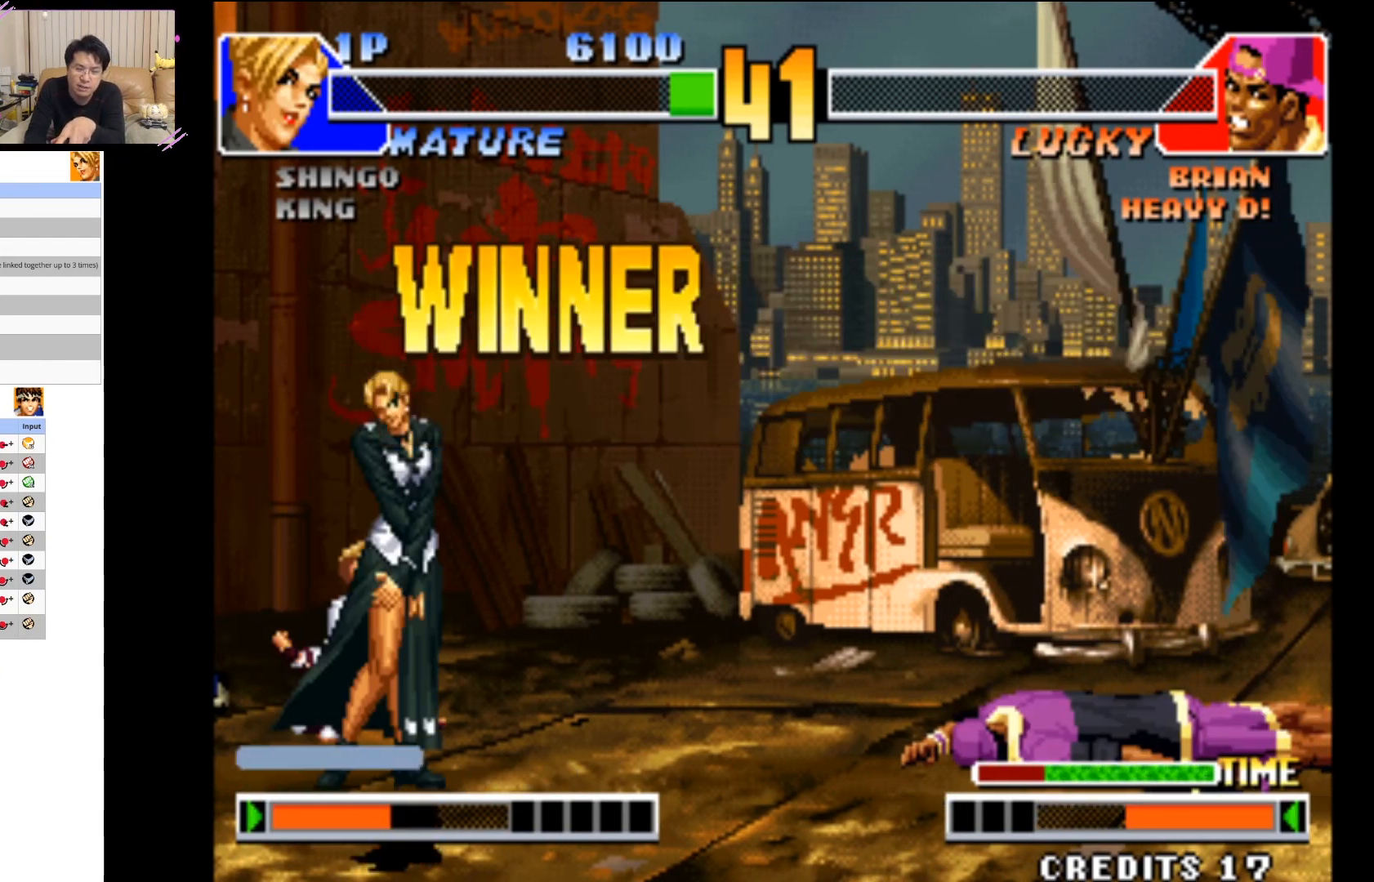
{"dt_ms": 500, "buttons": ["SQUARE"], "left_stick": "center", "button_events": [[50, "SQUARE", "down"], [150, "SQUARE", "up"], [233, "SQUARE", "down"], [317, "SQUARE", "up"], [450, "SQUARE", "down"]]}
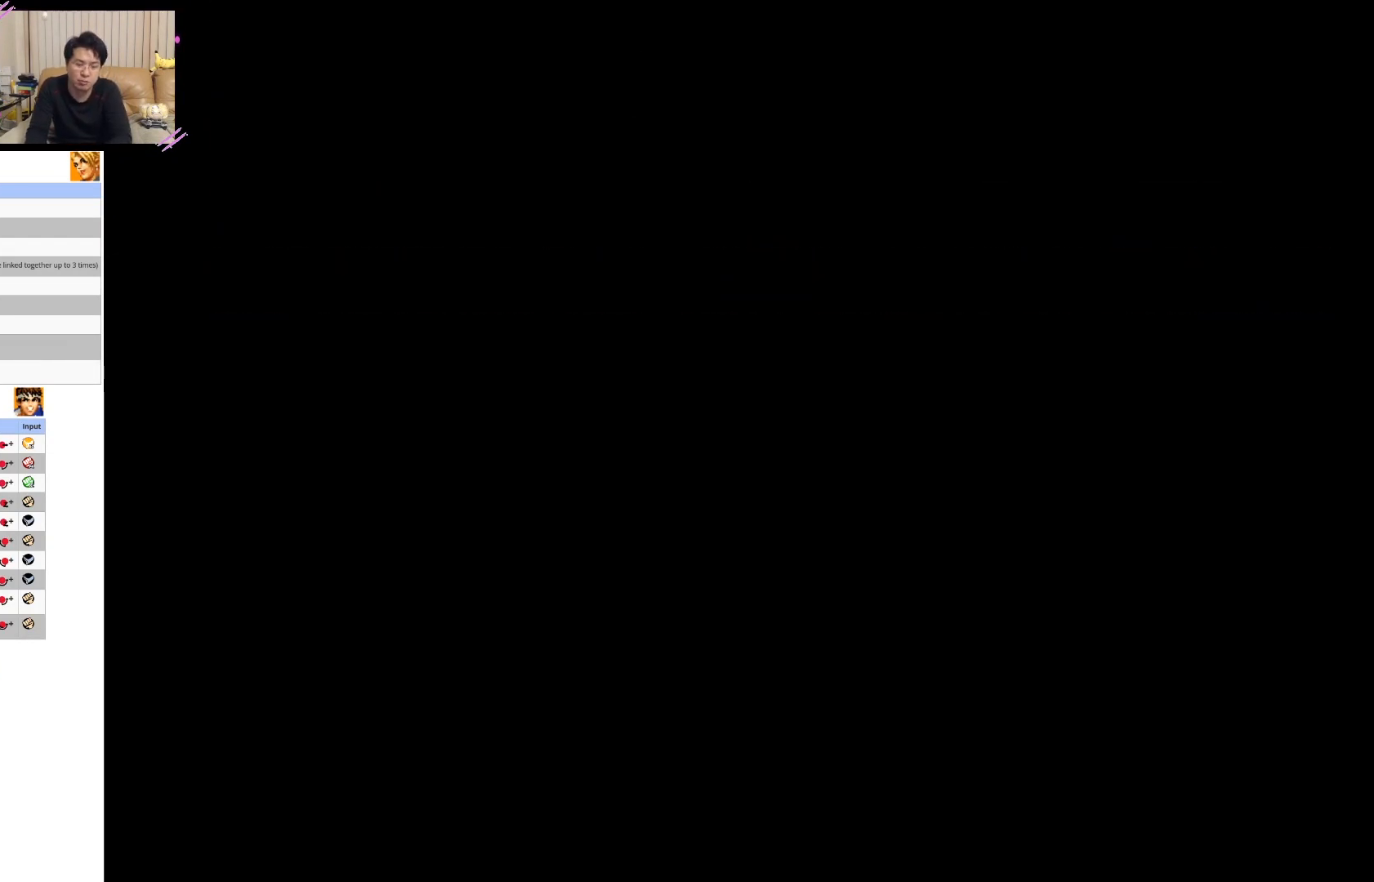
{"dt_ms": 500, "buttons": [], "left_stick": "center", "button_events": [[17, "SQUARE", "up"], [117, "SQUARE", "down"], [217, "SQUARE", "up"], [333, "SQUARE", "down"], [433, "SQUARE", "up"]]}
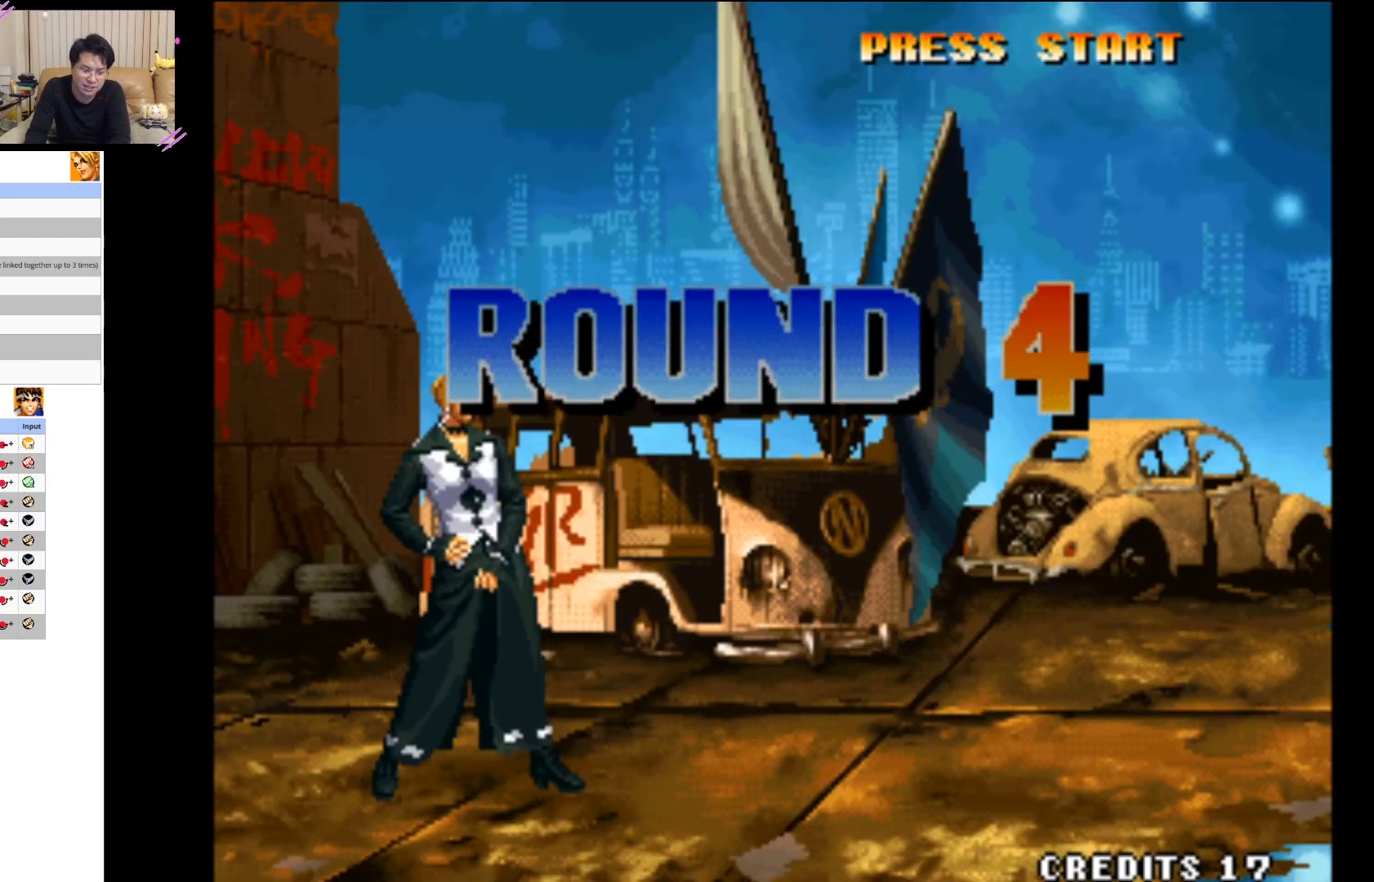
{"dt_ms": 500, "buttons": [], "left_stick": "center", "button_events": [[17, "SQUARE", "down"], [150, "SQUARE", "up"], [233, "SQUARE", "down"], [350, "SQUARE", "up"]]}
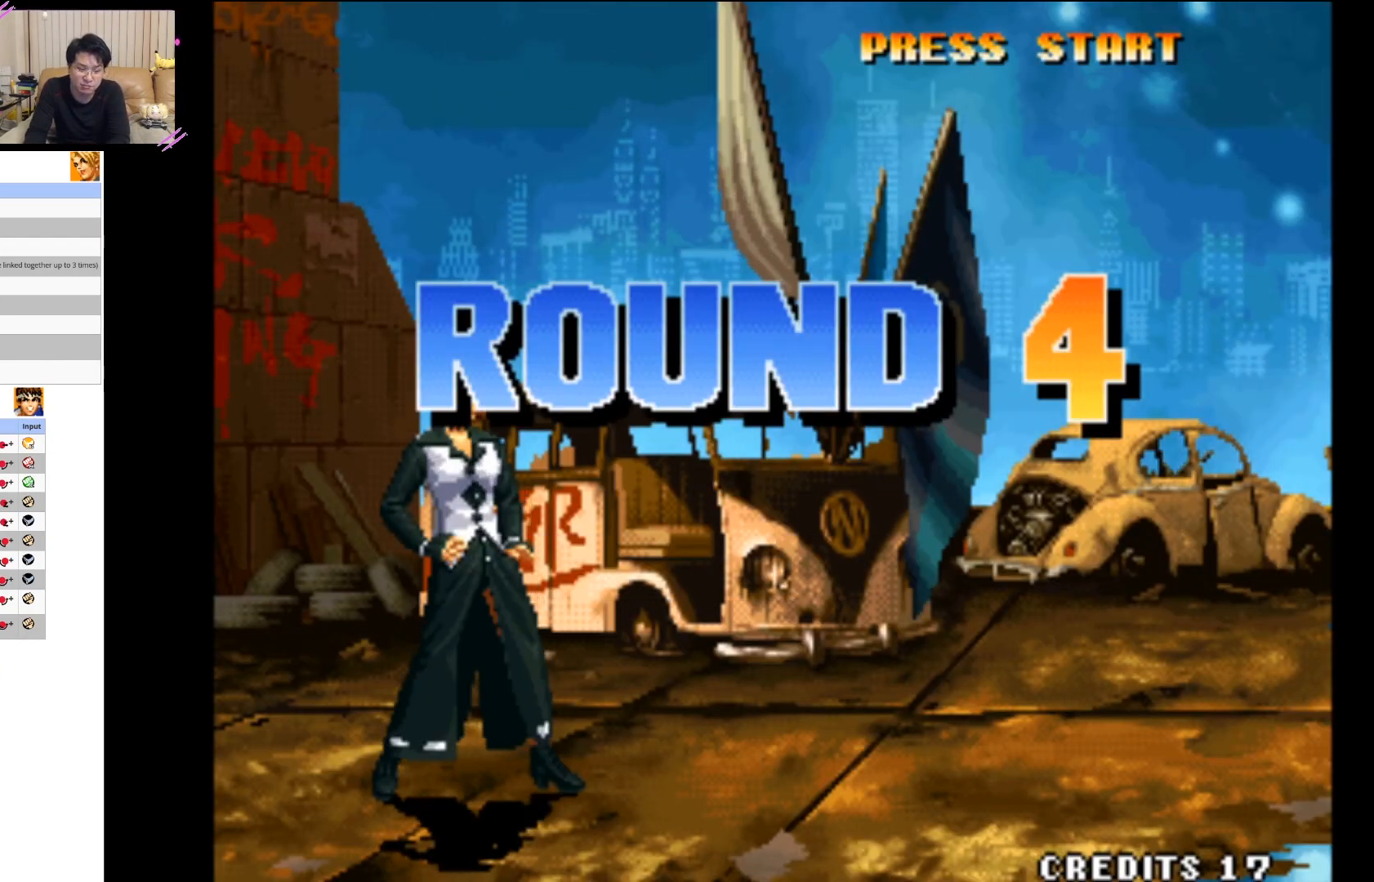
{"dt_ms": 500, "buttons": [], "left_stick": "center", "button_events": [[150, "SQUARE", "down"], [283, "SQUARE", "up"], [383, "SQUARE", "down"], [500, "SQUARE", "up"]]}
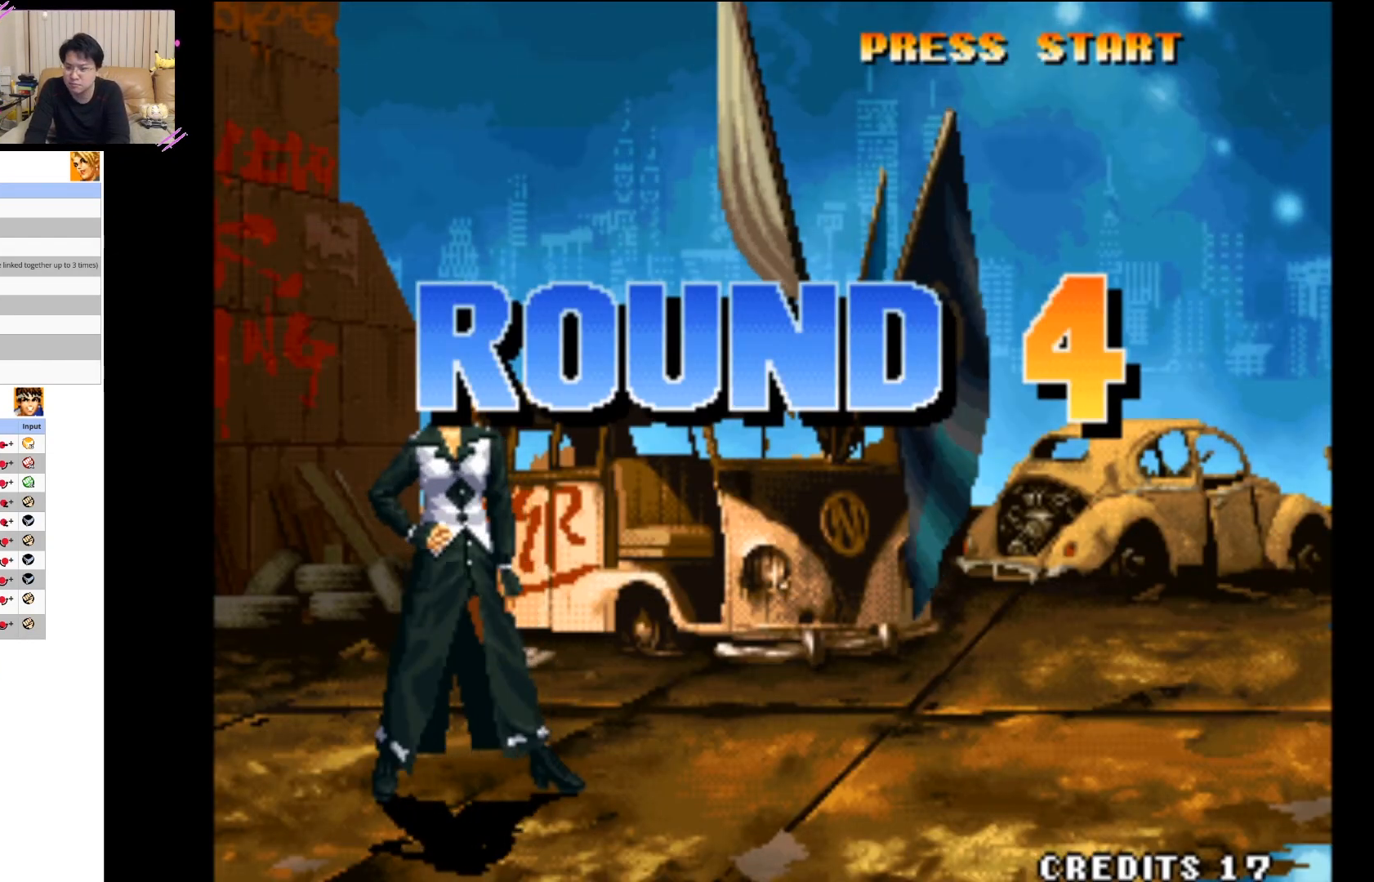
{"dt_ms": 500, "buttons": ["SQUARE"], "left_stick": "center", "button_events": [[83, "SQUARE", "down"], [217, "SQUARE", "up"], [283, "SQUARE", "down"], [417, "SQUARE", "up"], [500, "SQUARE", "down"]]}
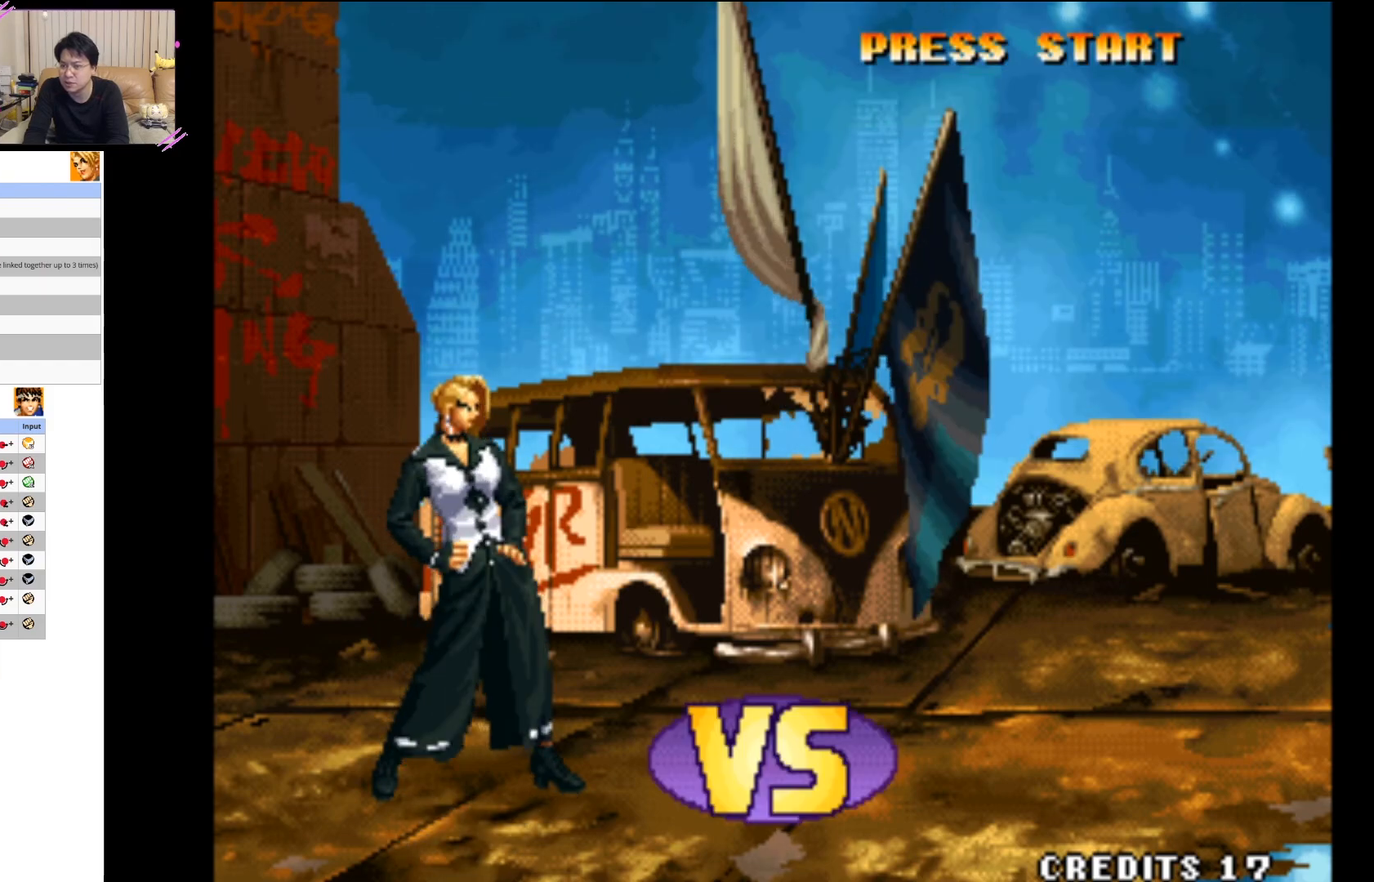
{"dt_ms": 500, "buttons": ["SQUARE"], "left_stick": "center", "button_events": [[117, "SQUARE", "up"], [200, "SQUARE", "down"], [333, "SQUARE", "up"], [400, "SQUARE", "down"]]}
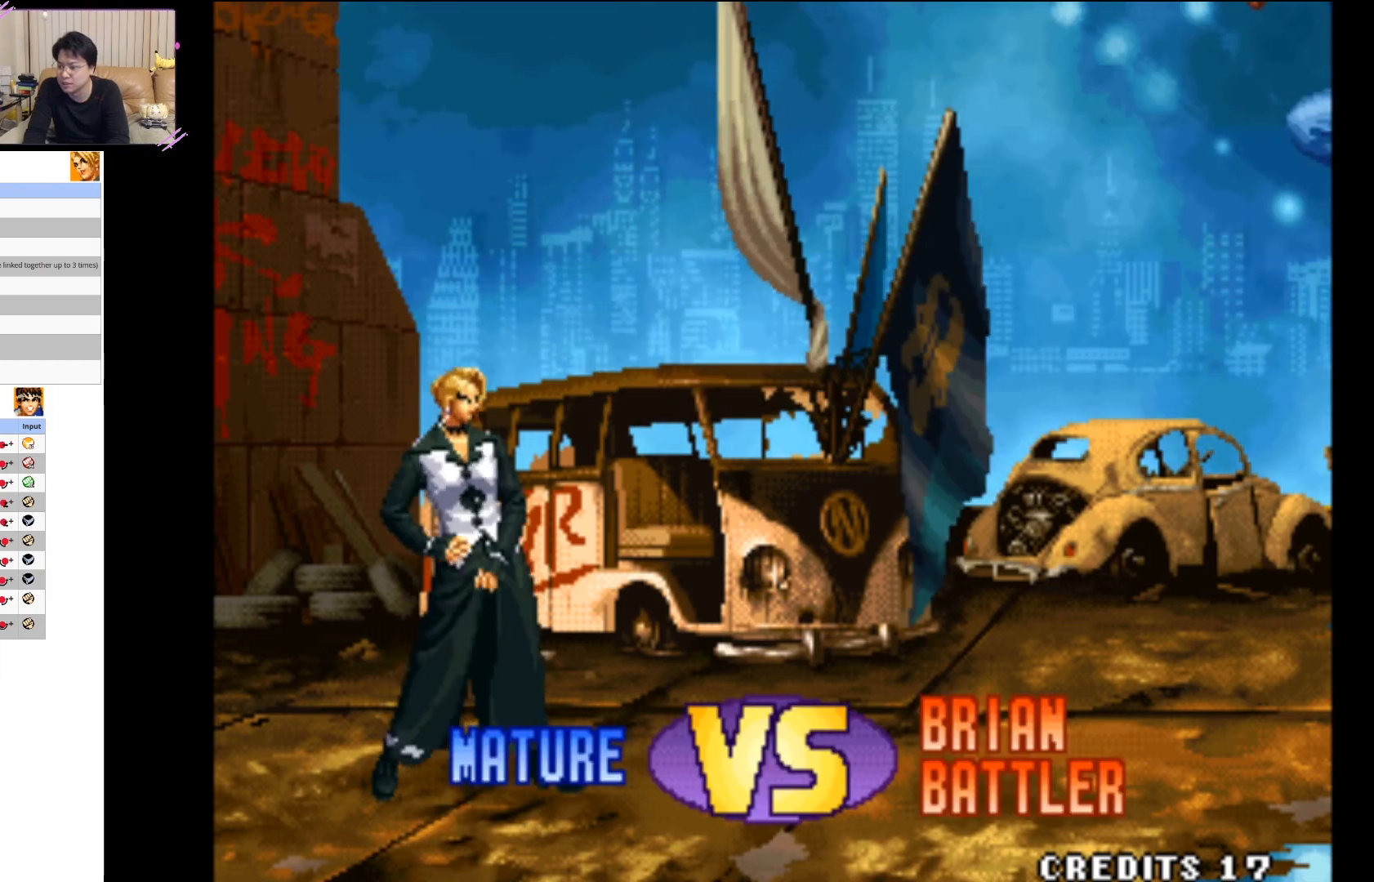
{"dt_ms": 1000, "buttons": [], "left_stick": "center"}
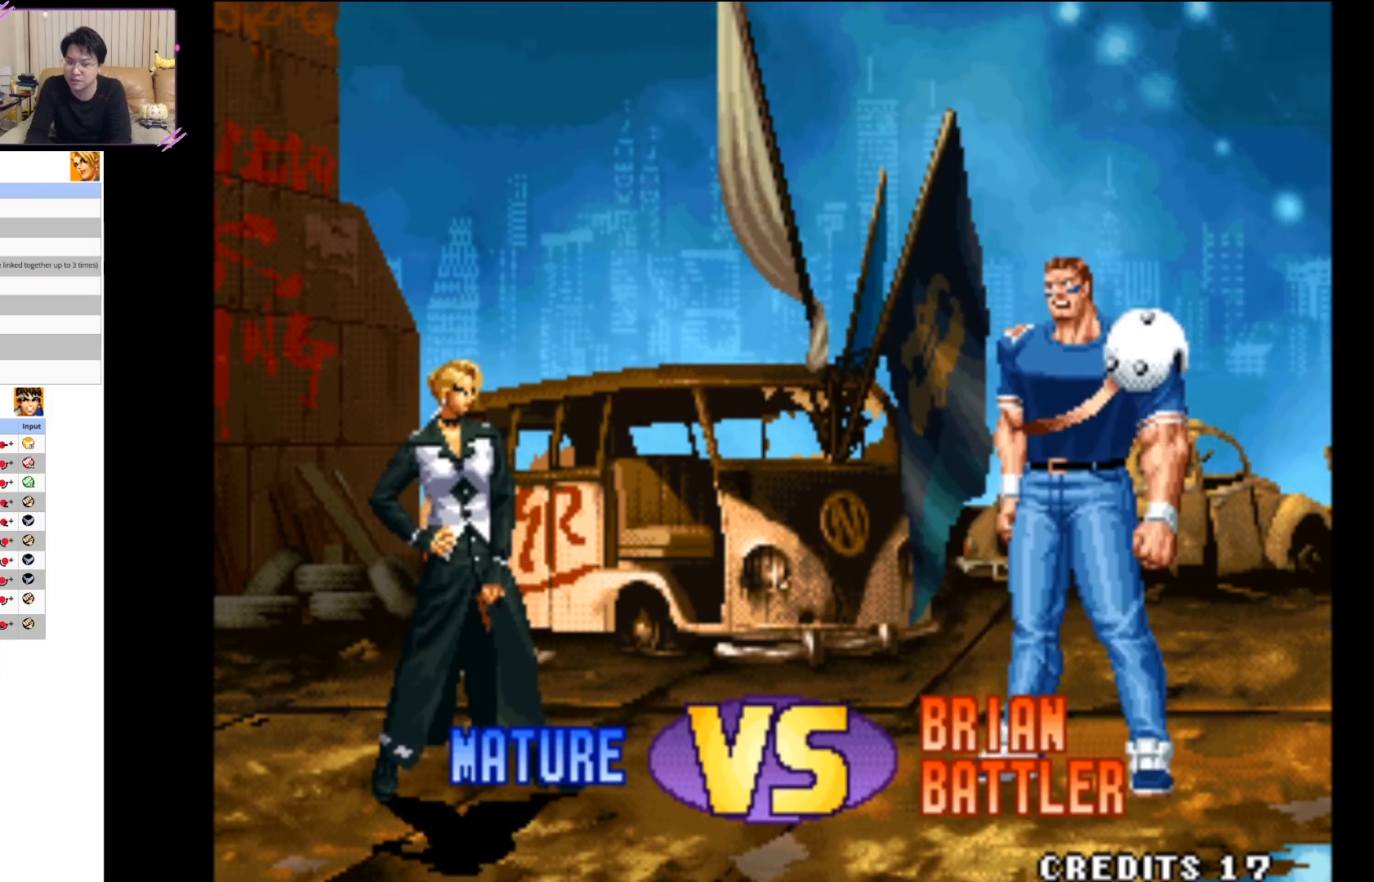
{"dt_ms": 500, "buttons": [], "left_stick": "center", "button_events": []}
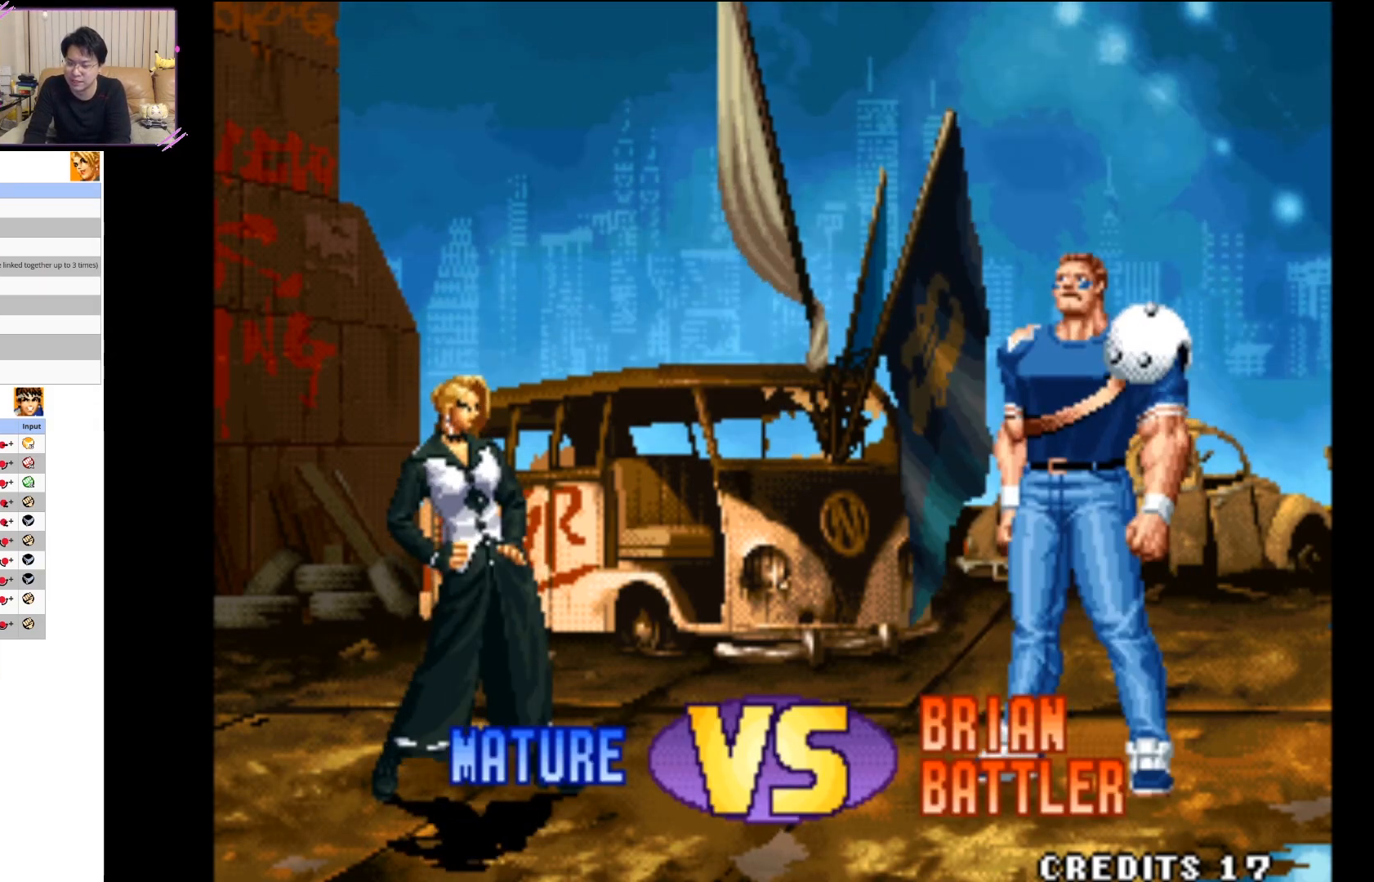
{"dt_ms": 500, "buttons": [], "left_stick": "center", "button_events": [[17, "SQUARE", "down"], [200, "SQUARE", "up"], [317, "SQUARE", "down"], [483, "SQUARE", "up"]]}
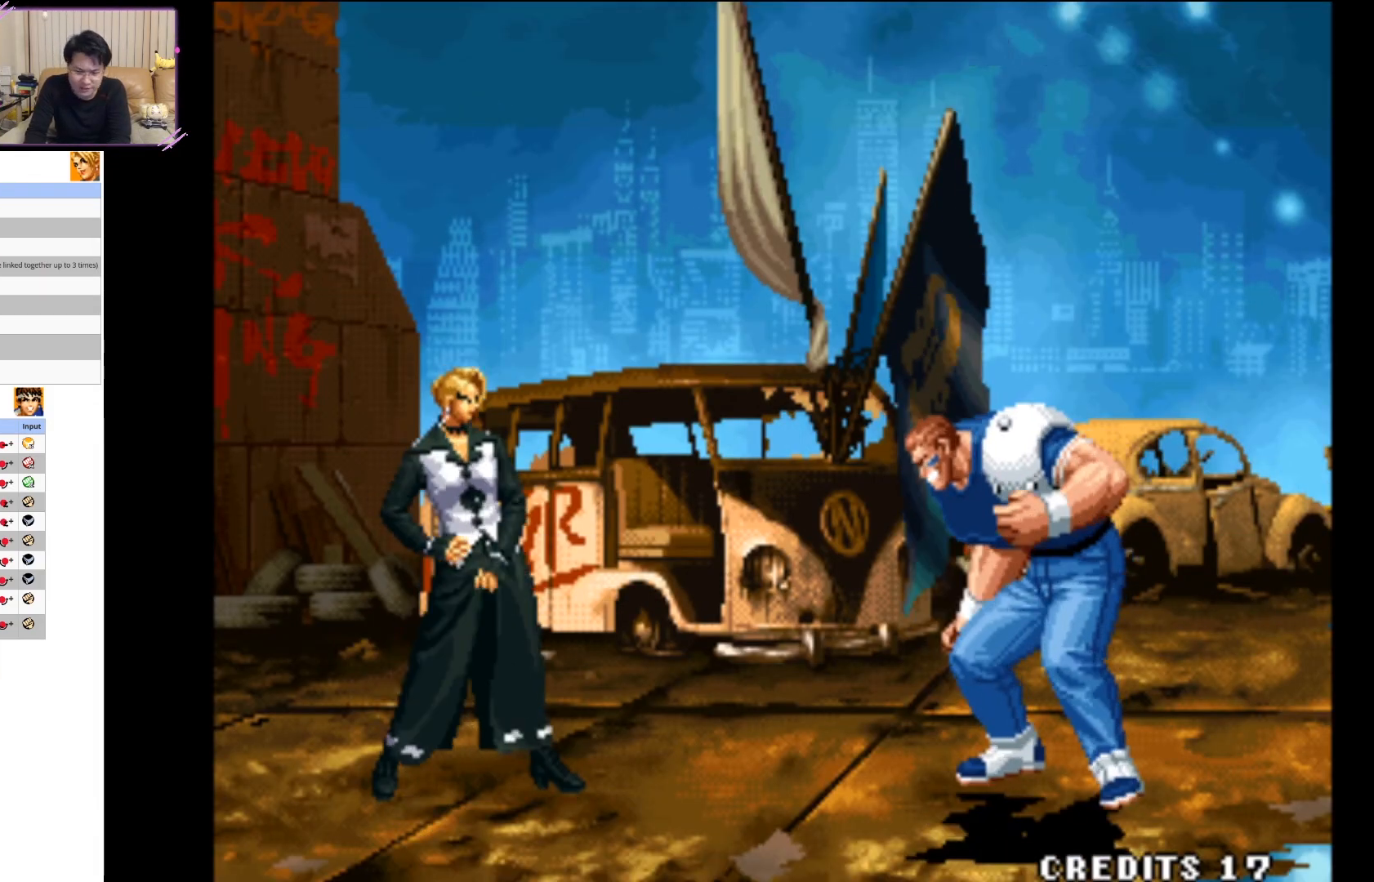
{"dt_ms": 500, "buttons": ["SQUARE"], "left_stick": "center", "button_events": [[83, "CROSS", "down"], [250, "CROSS", "up"], [483, "SQUARE", "down"]]}